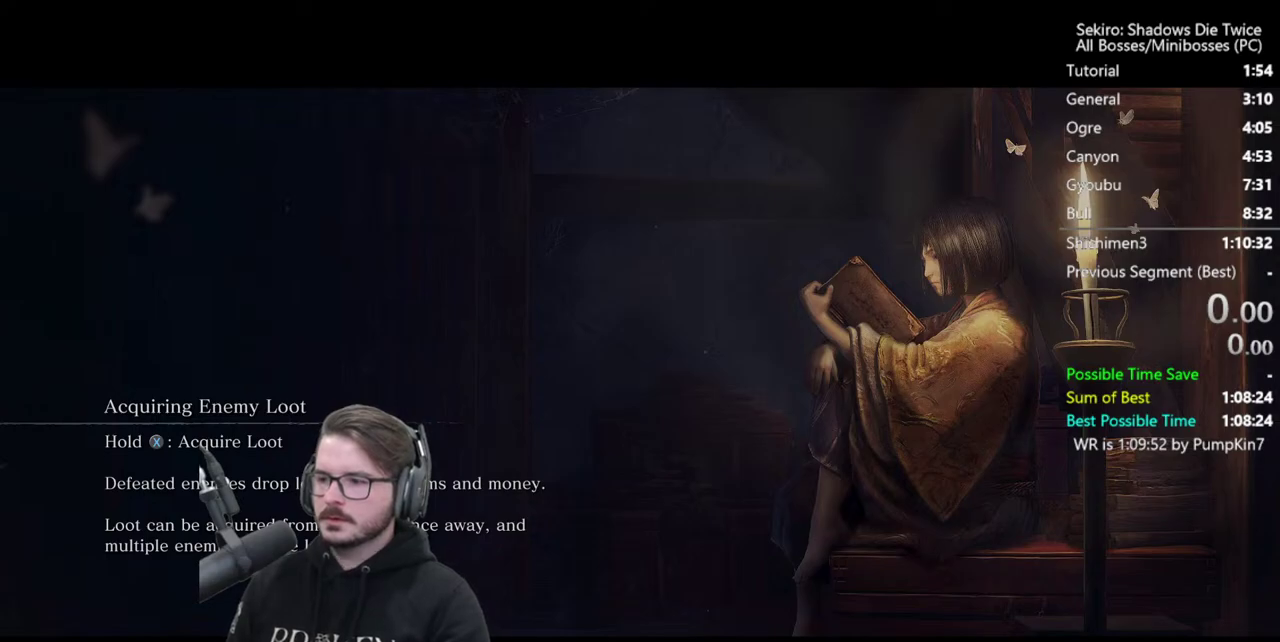
Gameplay with a controller (Xbox layout); each line is a JSON object with the inputs held at the frame after it. "events" lists button and stick changes between this image and that frame as [ms after this image, input, new state], when the widget could be followed in between.
{"buttons": [], "left_stick": "center", "right_stick": "center", "events": []}
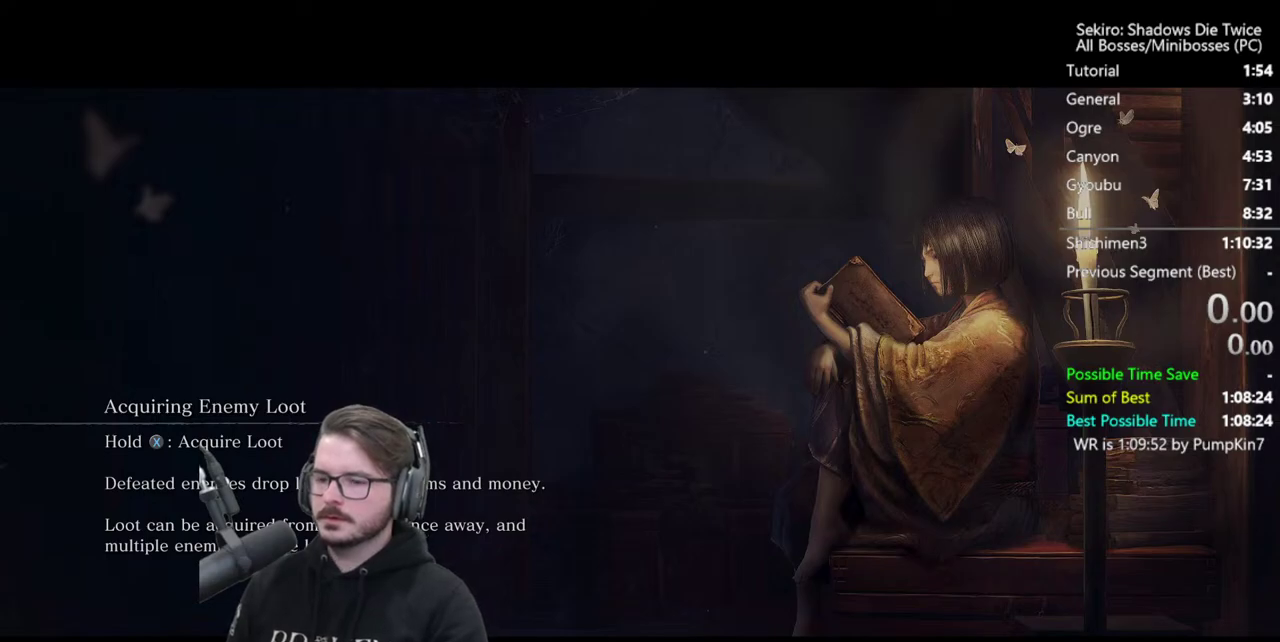
{"buttons": [], "left_stick": "center", "right_stick": "center", "events": []}
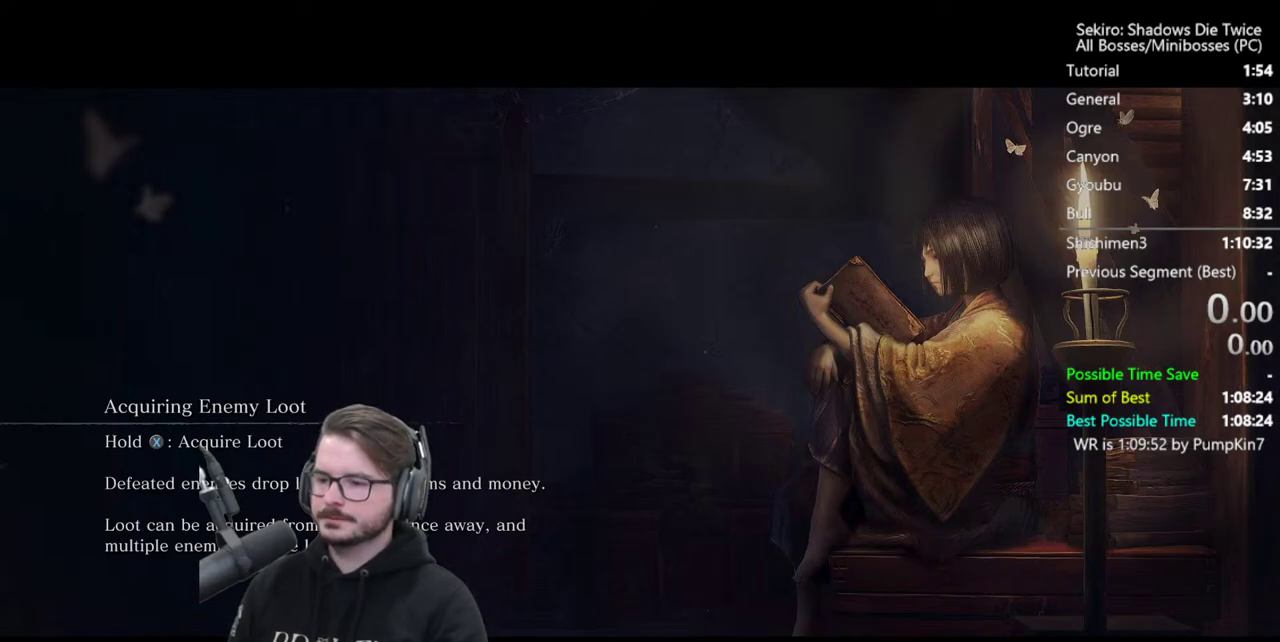
{"buttons": [], "left_stick": "center", "right_stick": "center", "events": []}
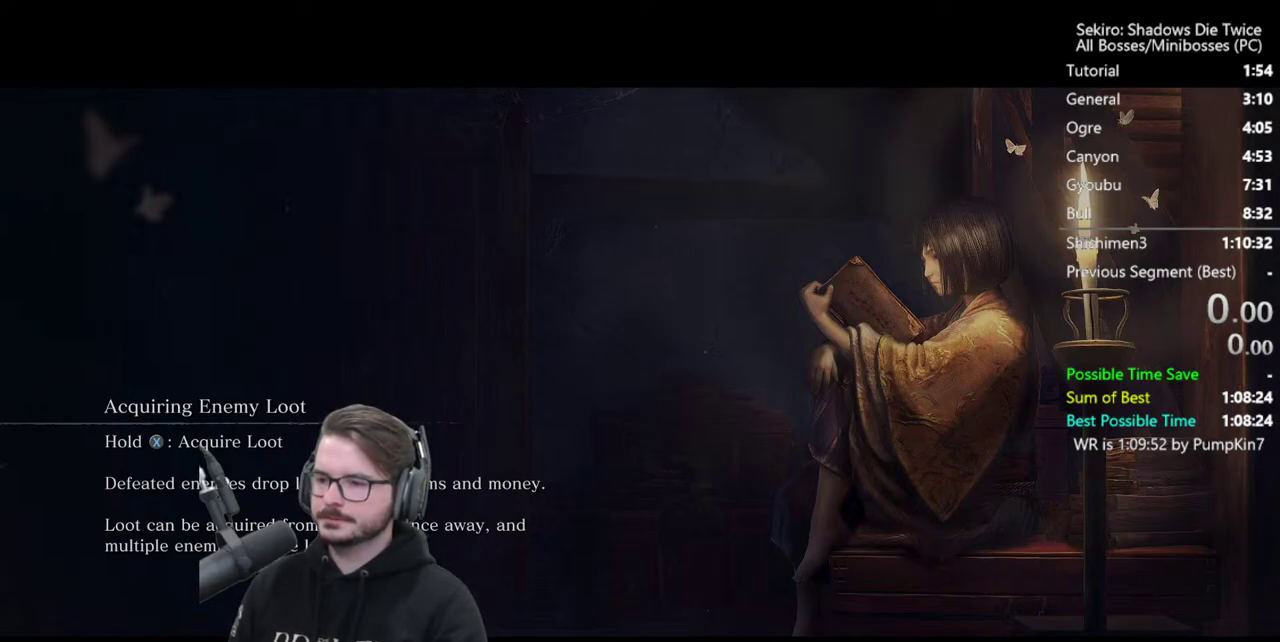
{"buttons": [], "left_stick": "center", "right_stick": "center", "events": []}
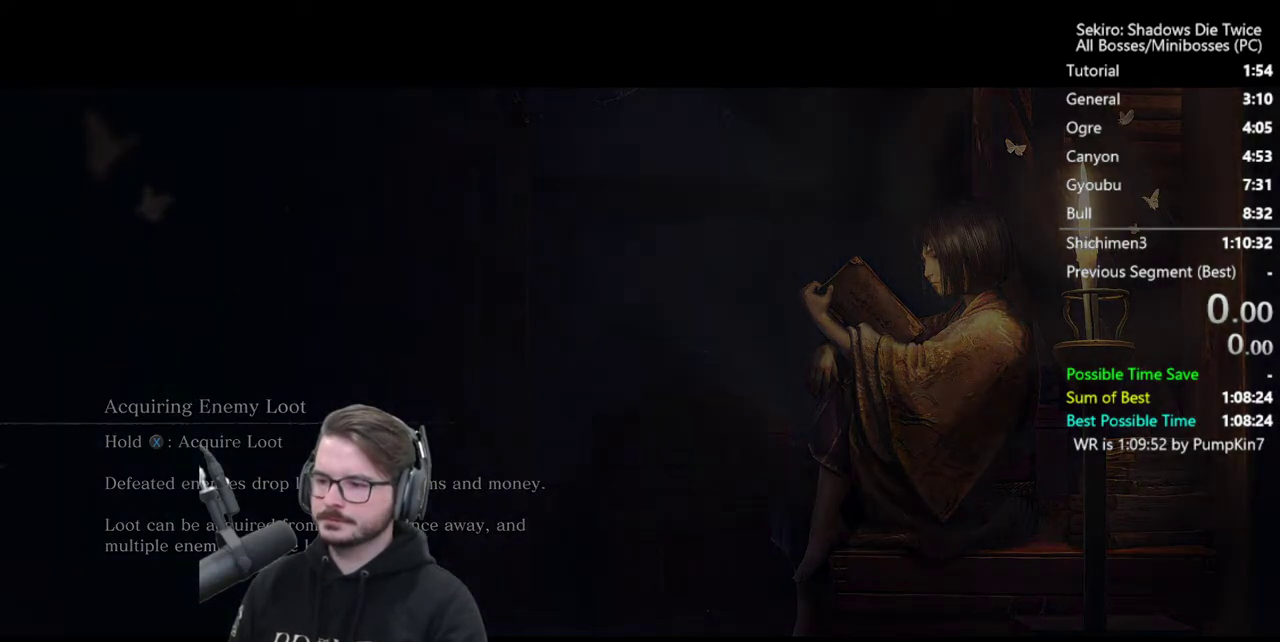
{"buttons": ["B"], "left_stick": "up", "right_stick": "center", "events": [[17, "B", "down"], [17, "left_stick", "up"], [117, "right_stick", "down"], [350, "right_stick", "center"]]}
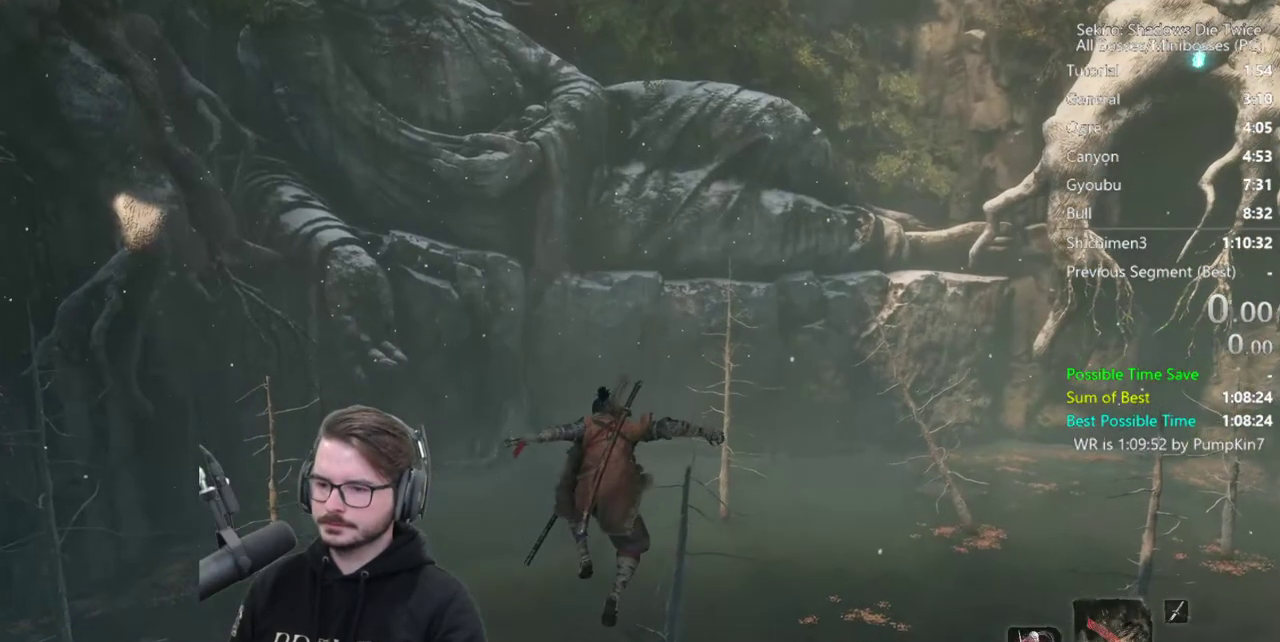
{"buttons": ["B"], "left_stick": "up", "right_stick": "up", "events": [[83, "right_stick", "right"], [283, "right_stick", "up-right"], [450, "right_stick", "up"]]}
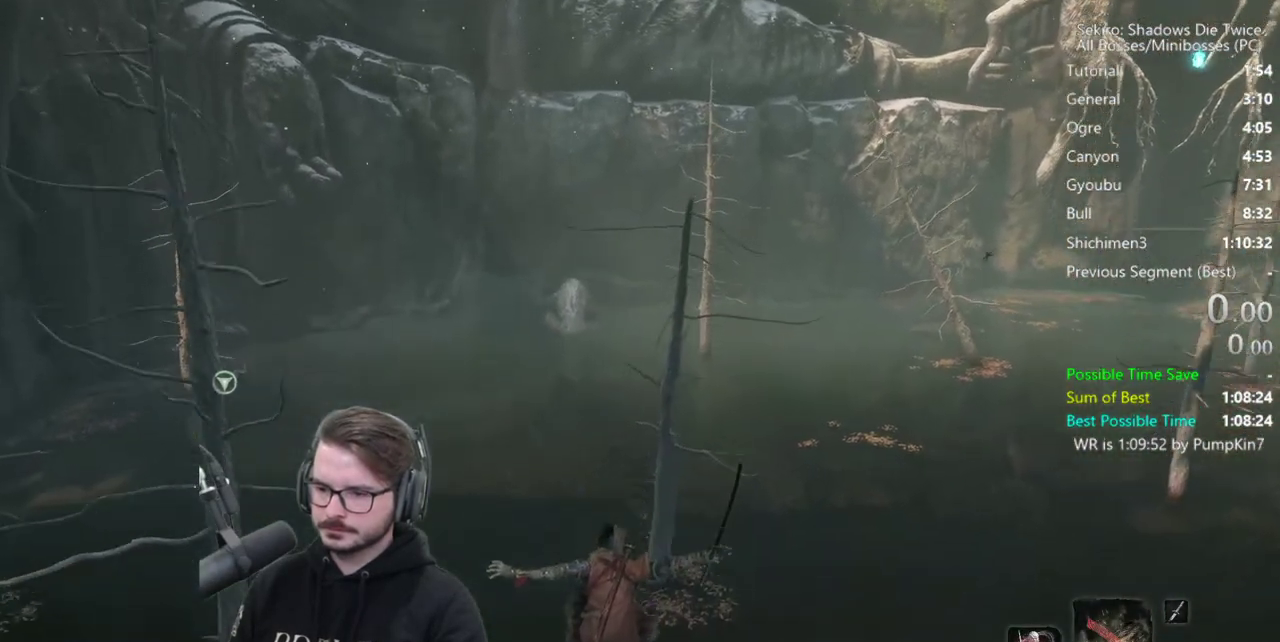
{"buttons": ["B"], "left_stick": "up", "right_stick": "center", "events": [[283, "right_stick", "center"]]}
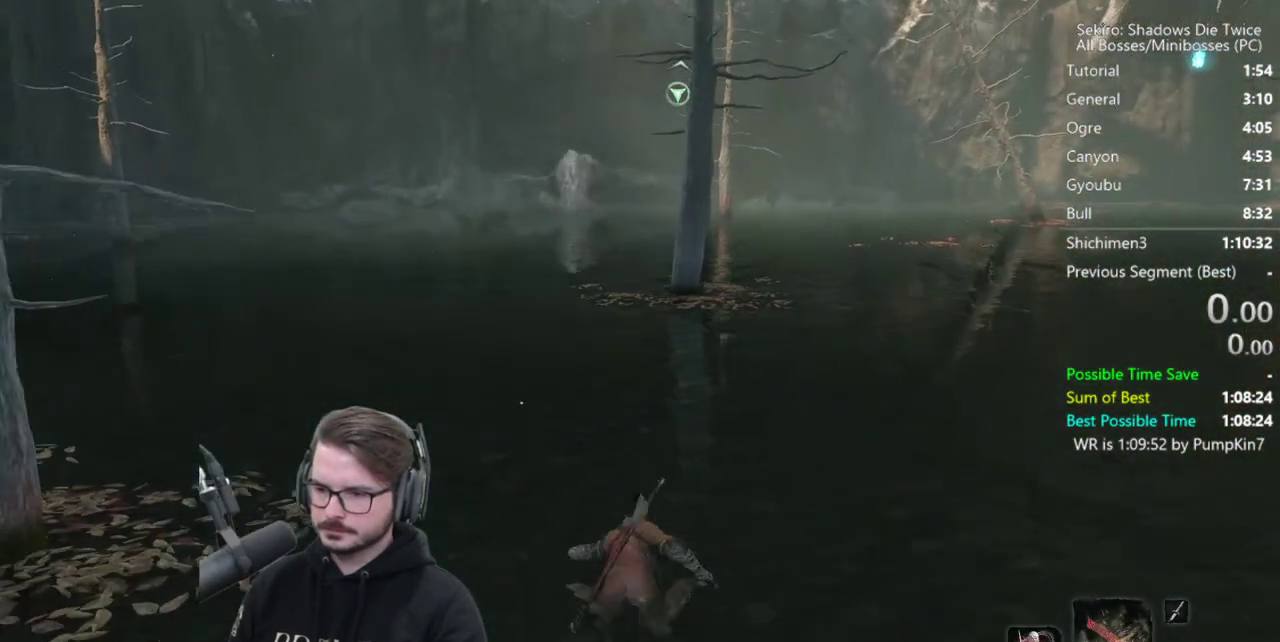
{"buttons": ["B"], "left_stick": "up", "right_stick": "center", "events": []}
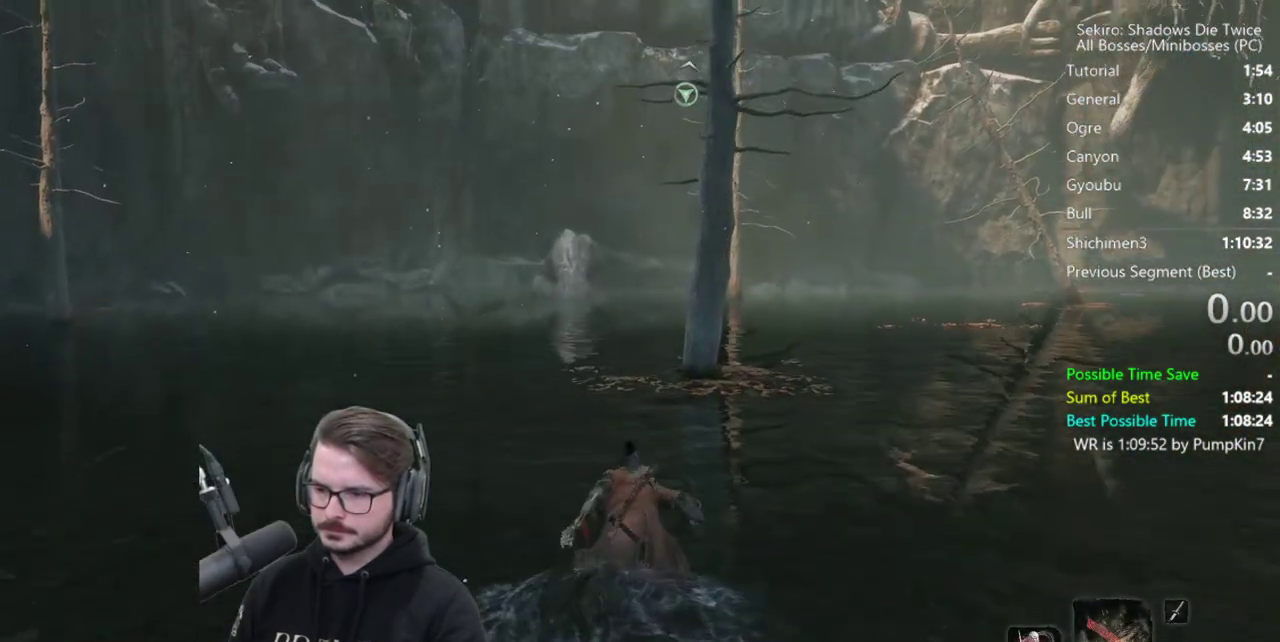
{"buttons": ["B"], "left_stick": "up", "right_stick": "center", "events": []}
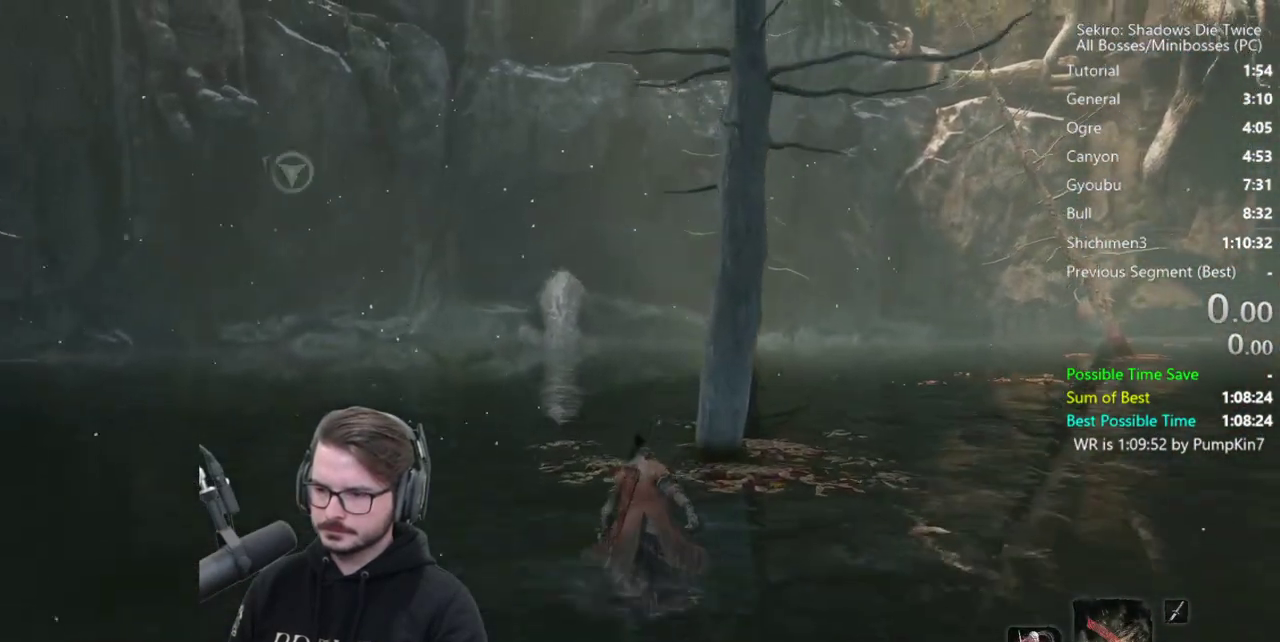
{"buttons": [], "left_stick": "up", "right_stick": "up-right", "events": [[150, "DPAD_UP", "down"], [183, "B", "up"], [250, "DPAD_UP", "up"], [350, "right_stick", "up-right"]]}
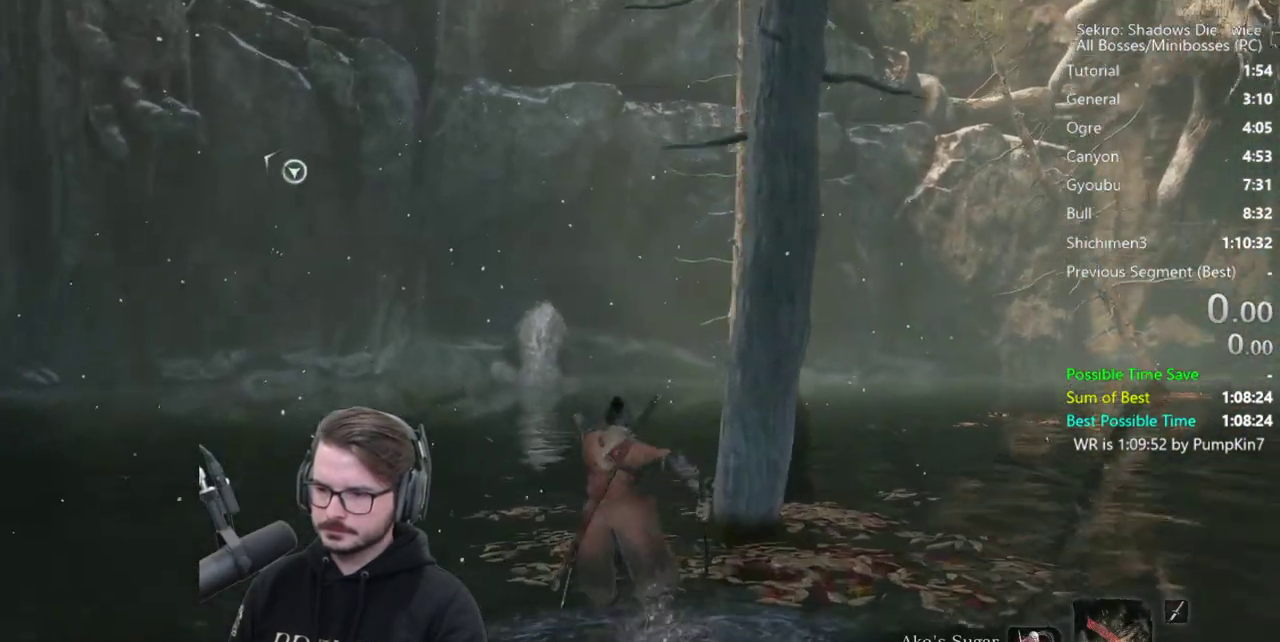
{"buttons": [], "left_stick": "up", "right_stick": "center", "events": [[33, "right_stick", "center"], [283, "right_stick", "up"], [383, "right_stick", "center"]]}
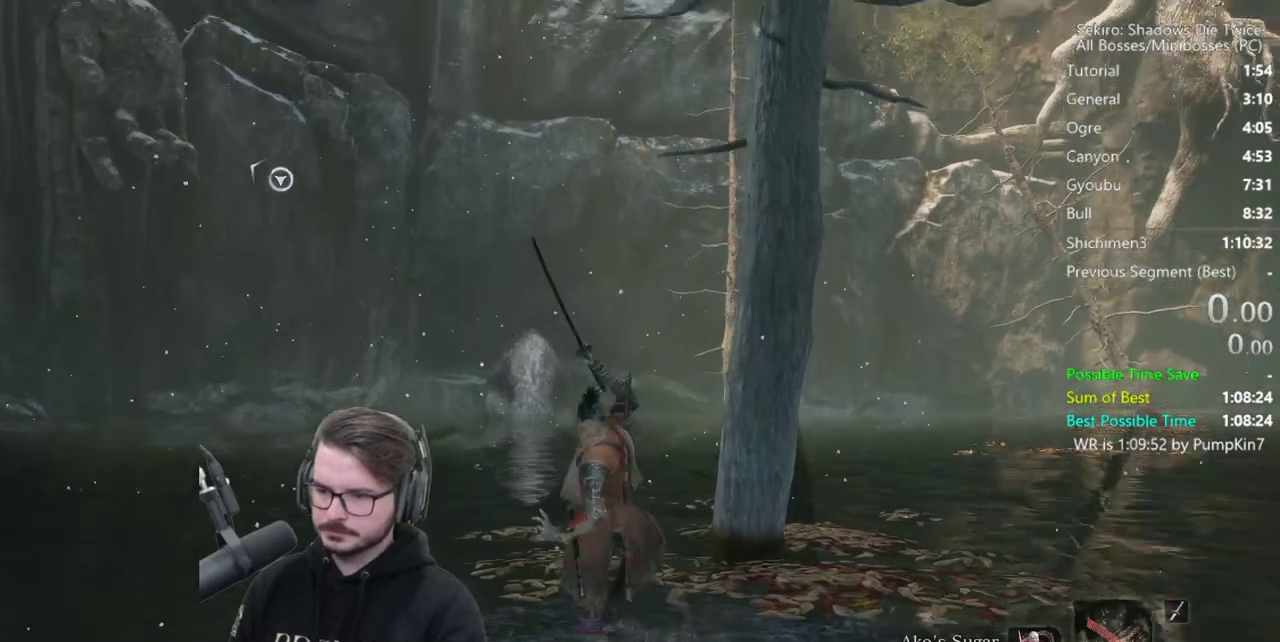
{"buttons": ["B"], "left_stick": "up", "right_stick": "up", "events": [[450, "B", "down"], [450, "right_stick", "up"]]}
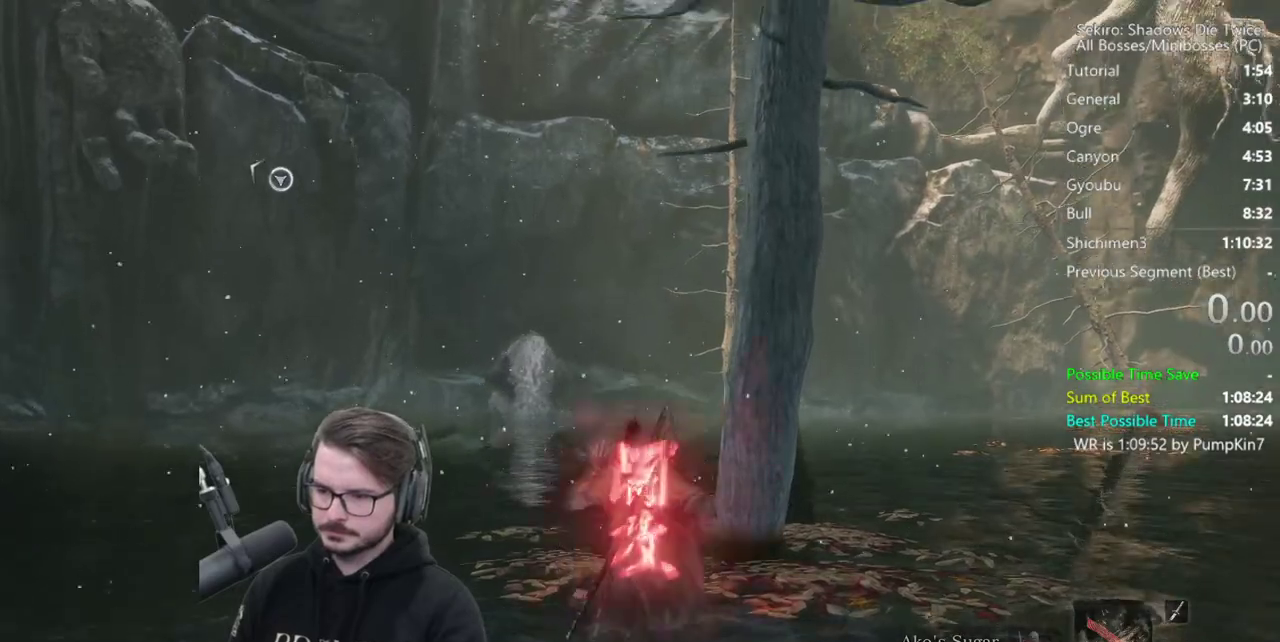
{"buttons": ["B"], "left_stick": "up", "right_stick": "center", "events": [[150, "right_stick", "center"]]}
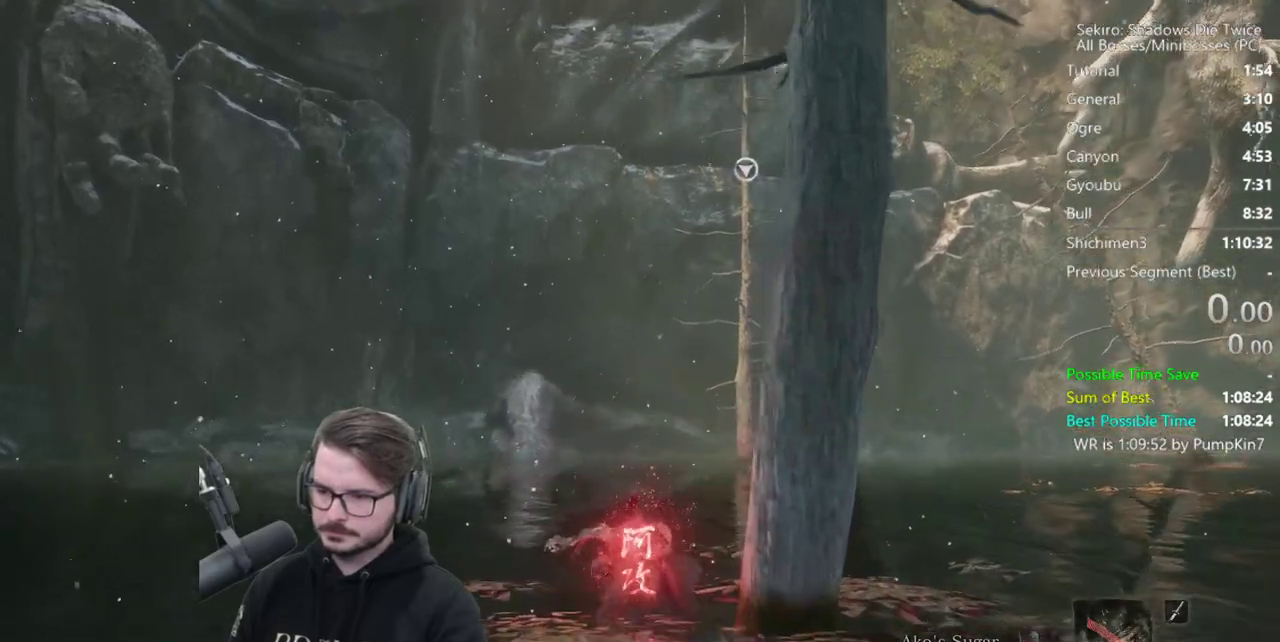
{"buttons": ["B"], "left_stick": "up", "right_stick": "up"}
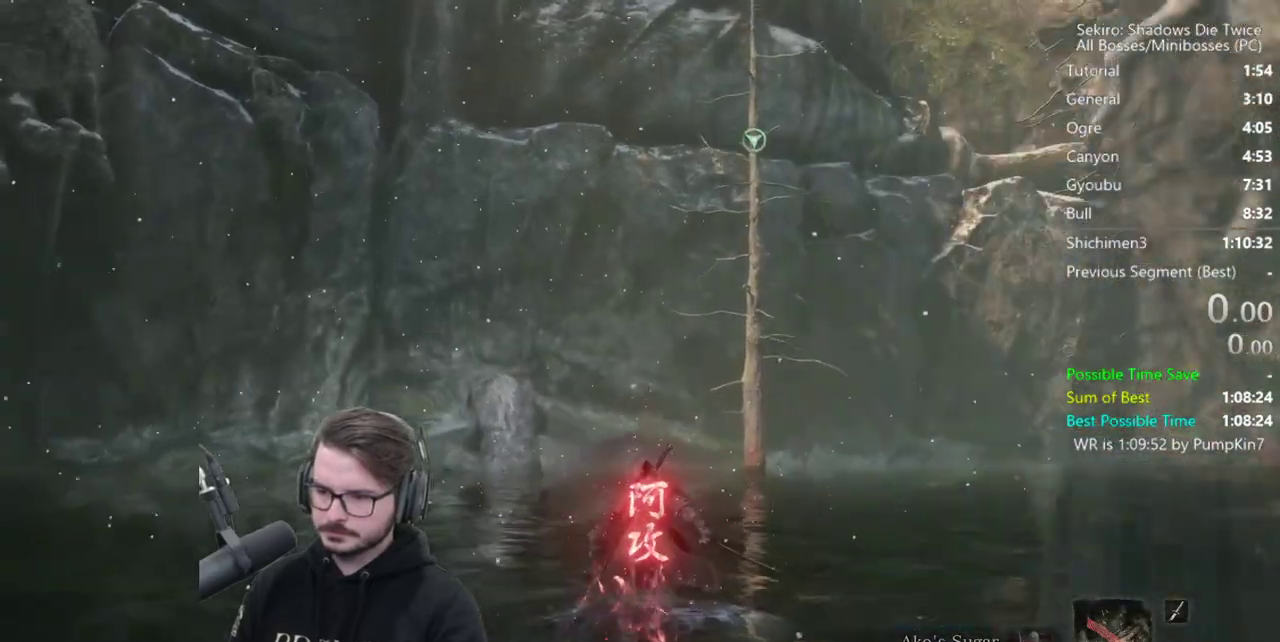
{"buttons": ["B"], "left_stick": "up", "right_stick": "up"}
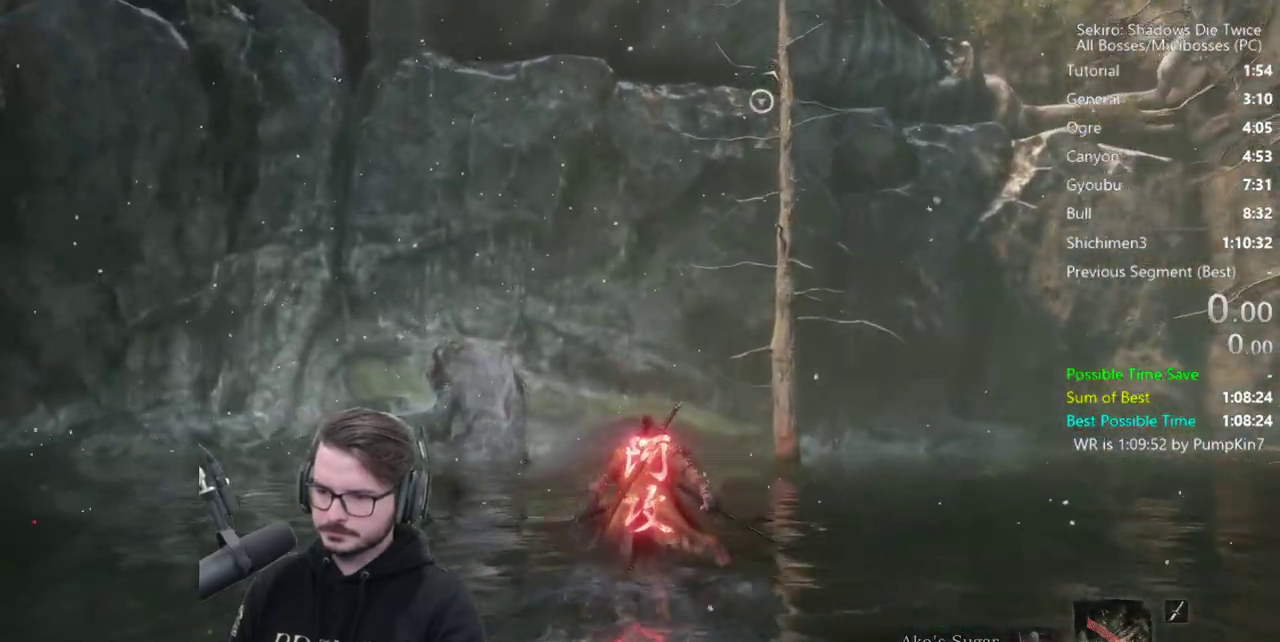
{"buttons": ["B"], "left_stick": "up", "right_stick": "up"}
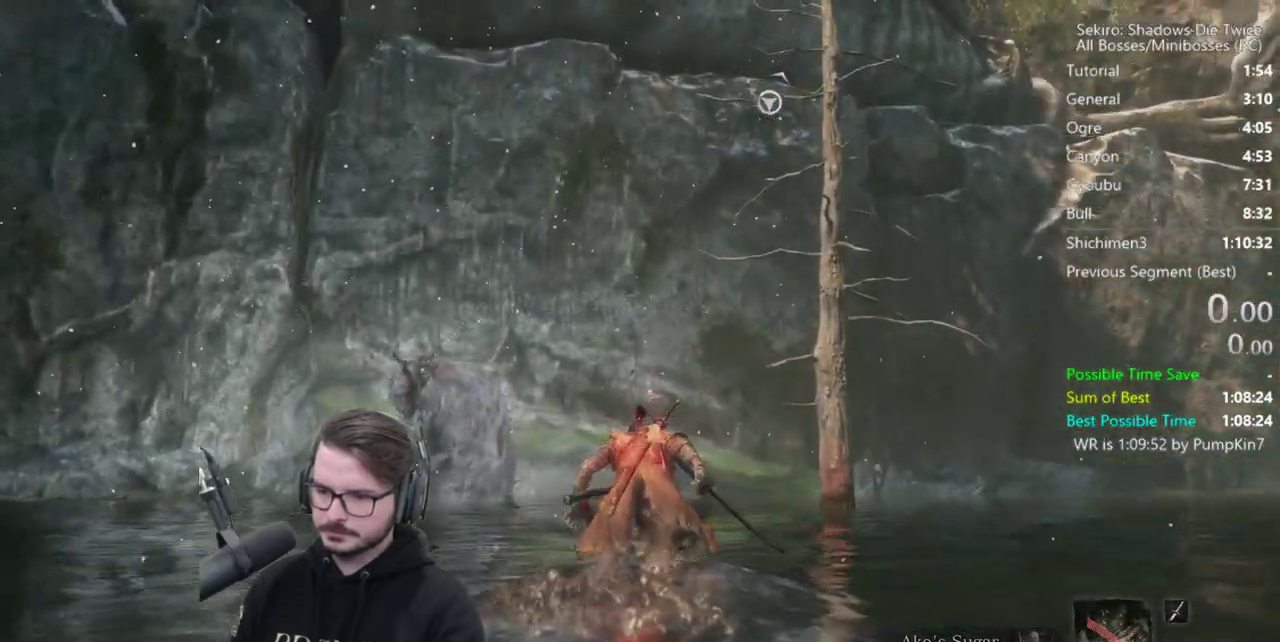
{"buttons": ["L1"], "left_stick": "up", "right_stick": "center", "events": [[217, "right_stick", "center"], [383, "A", "down"], [450, "B", "up"], [483, "A", "up"], [483, "L1", "down"]]}
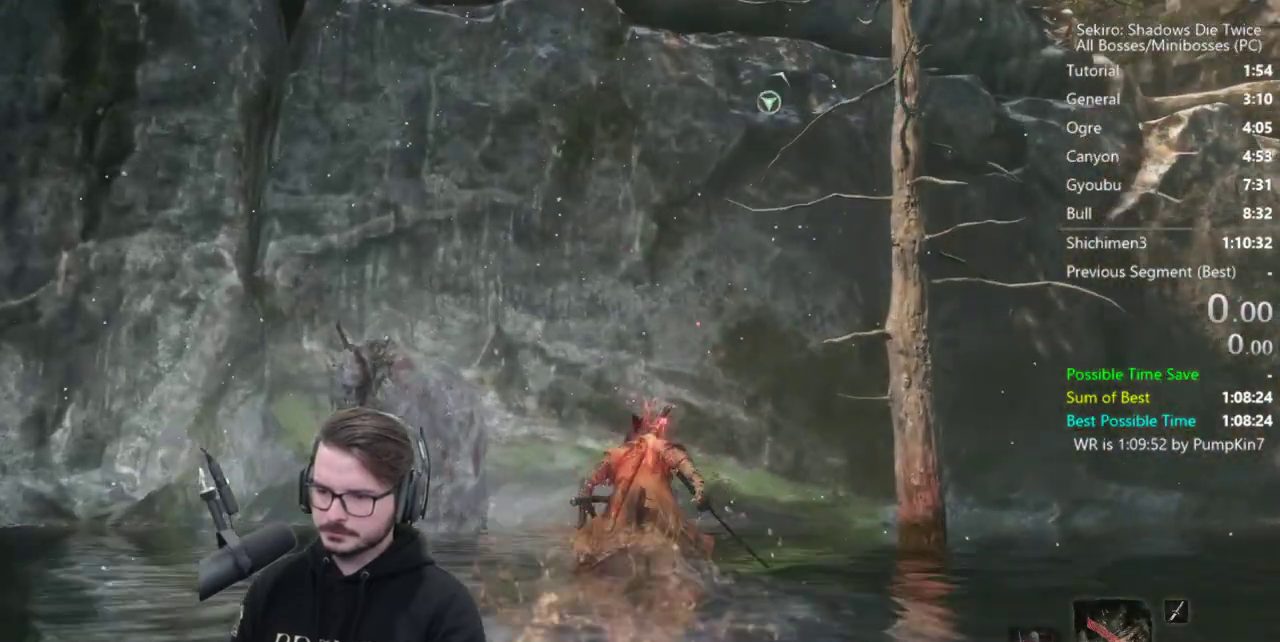
{"buttons": ["L1", "R1"], "left_stick": "up", "right_stick": "up", "events": [[50, "L2", "down"], [50, "R1", "down"], [50, "right_stick", "up"], [183, "R1", "up"], [233, "L2", "up"], [250, "R1", "down"], [350, "R1", "up"], [450, "R1", "down"]]}
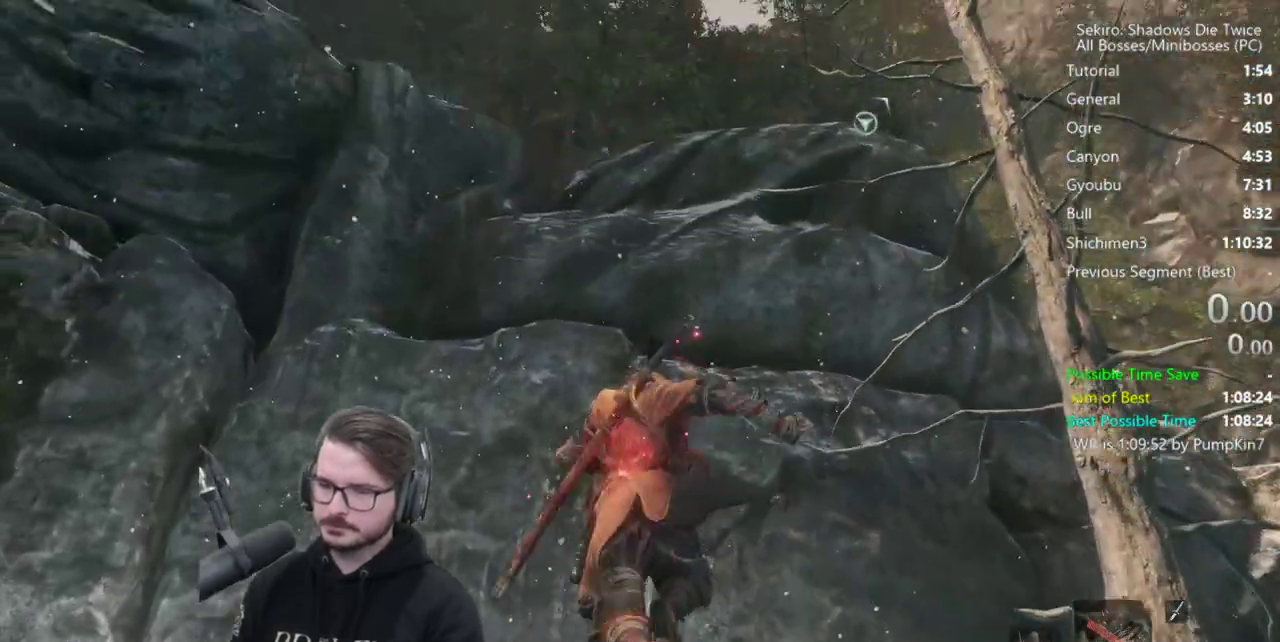
{"buttons": ["L1", "R1"], "left_stick": "left", "right_stick": "up", "events": [[17, "R1", "up"], [83, "left_stick", "left"], [117, "R1", "down"], [217, "R1", "up"], [283, "R1", "down"]]}
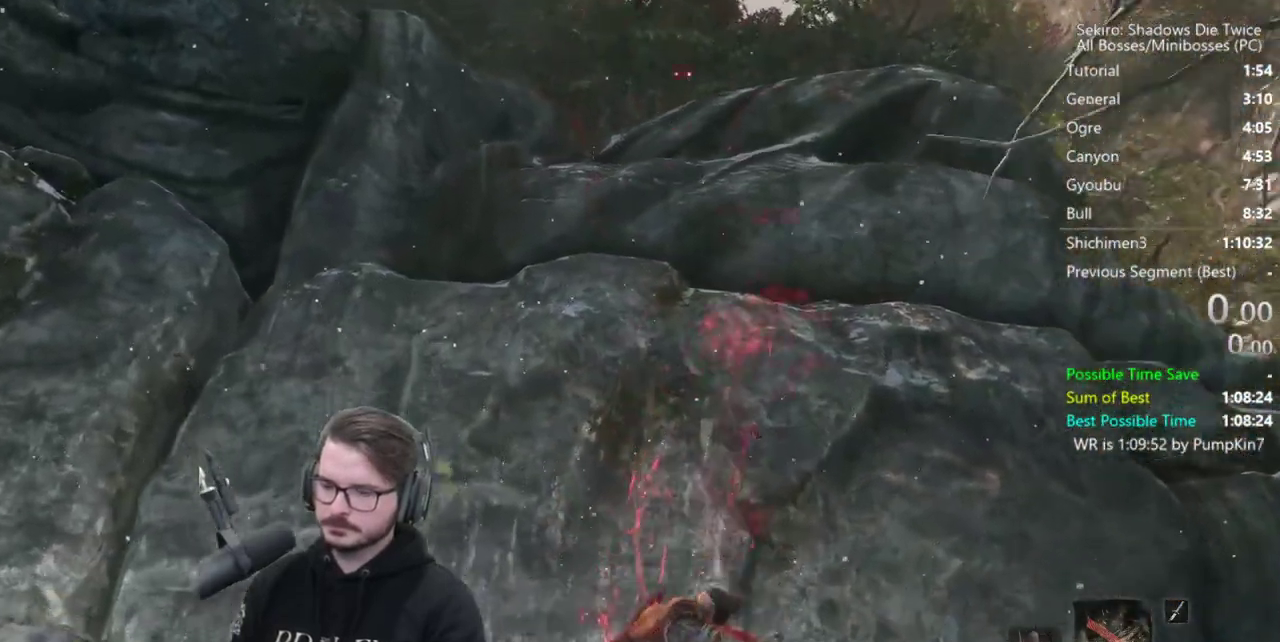
{"buttons": ["L1"], "left_stick": "left", "right_stick": "up", "events": [[50, "R1", "up"], [150, "R1", "down"], [217, "R1", "up"], [317, "R1", "down"], [417, "R1", "up"]]}
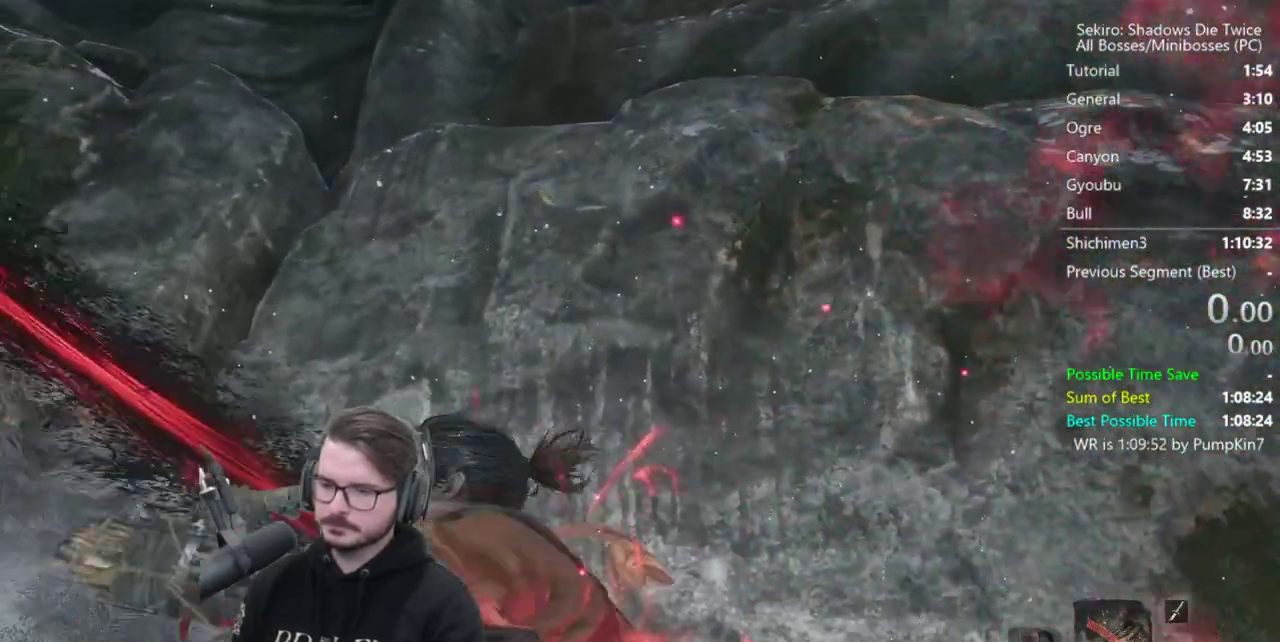
{"buttons": ["L1"], "left_stick": "up", "right_stick": "down", "events": [[83, "left_stick", "up-left"], [117, "right_stick", "down-left"], [233, "left_stick", "up"], [233, "right_stick", "down"]]}
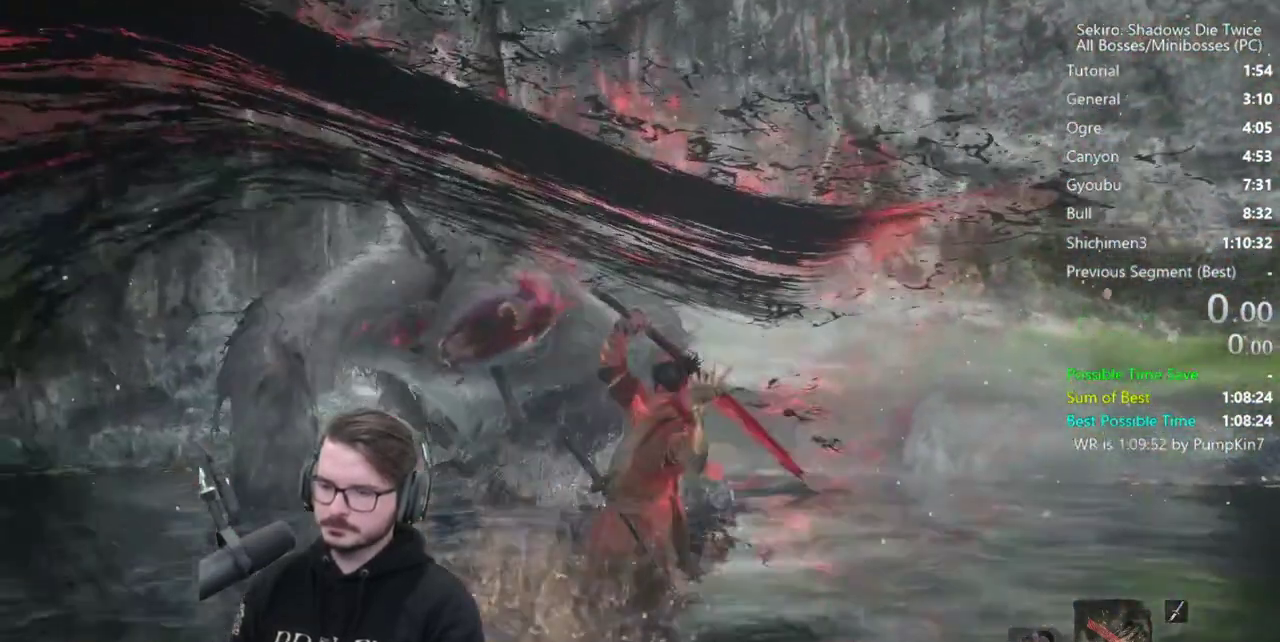
{"buttons": ["L1"], "left_stick": "up-left", "right_stick": "center", "events": [[117, "right_stick", "center"], [433, "left_stick", "up-left"]]}
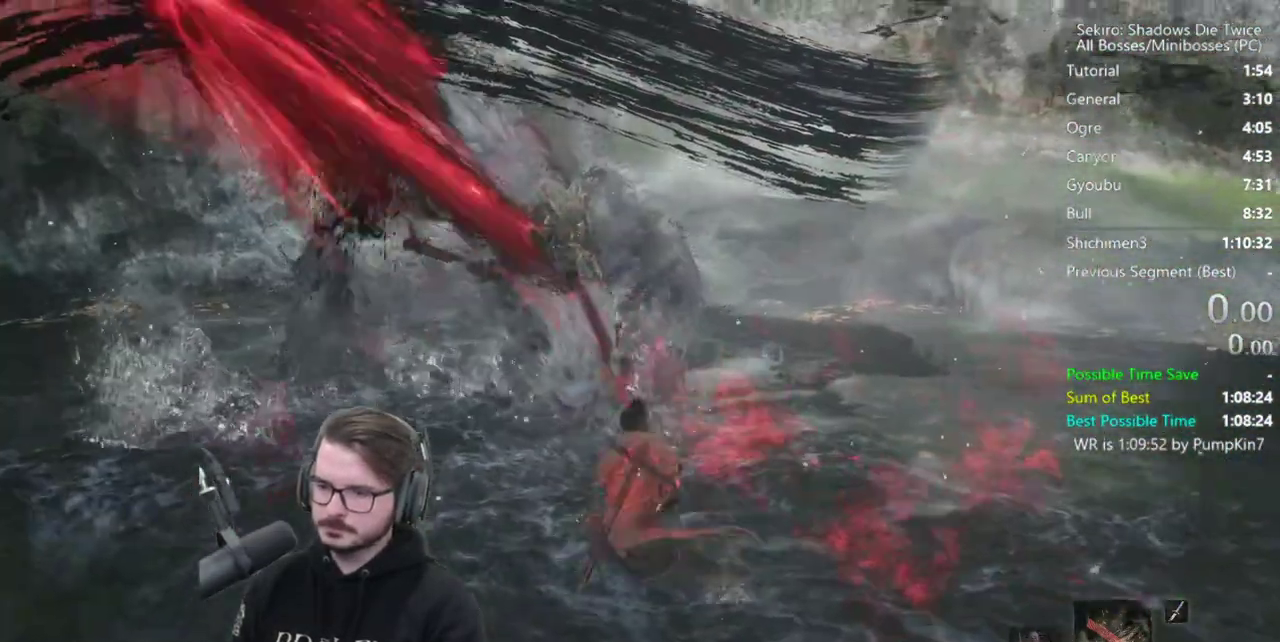
{"buttons": [], "left_stick": "up-left", "right_stick": "center", "events": [[117, "L1", "up"], [317, "A", "down"], [450, "A", "up"]]}